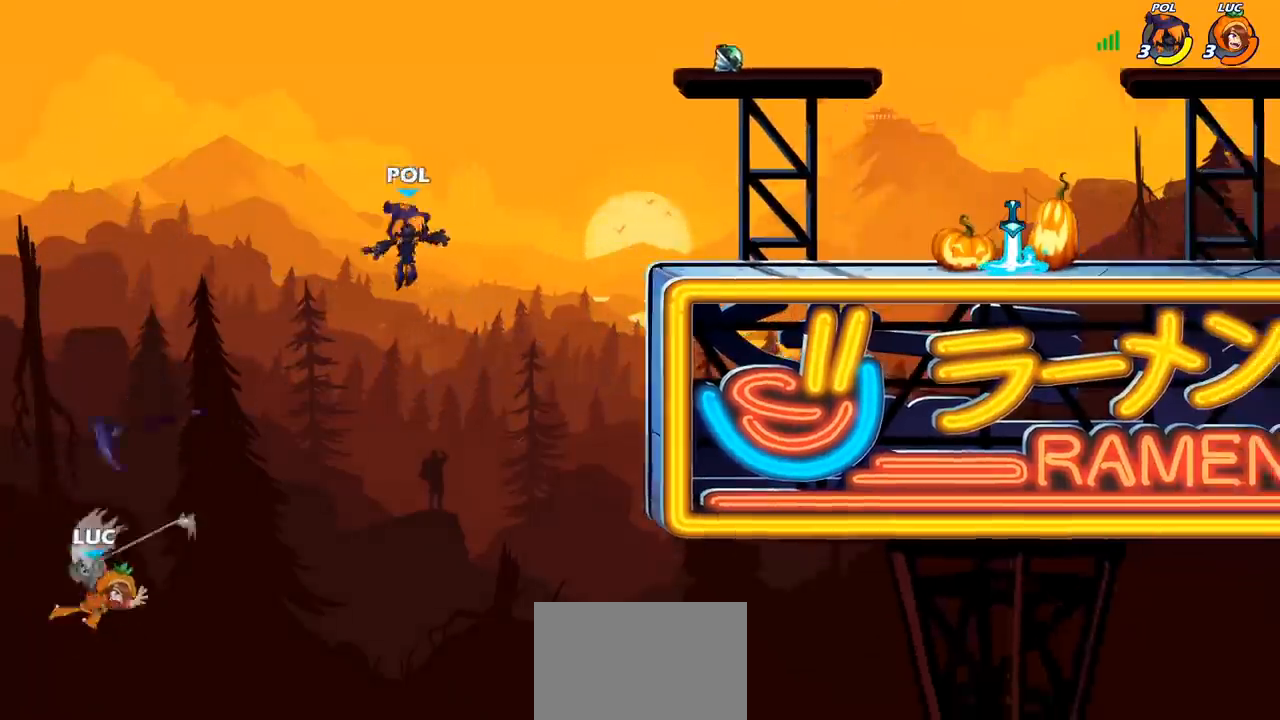
Gameplay with a controller (PlayStation layout); each line is a JSON object with the inputs held at the frame after it. "events" lists button and stick changes between this image and that frame as [ms after this image, input, new state], when the widget could be followed in between.
{"buttons": [], "left_stick": "center", "right_stick": "center", "events": []}
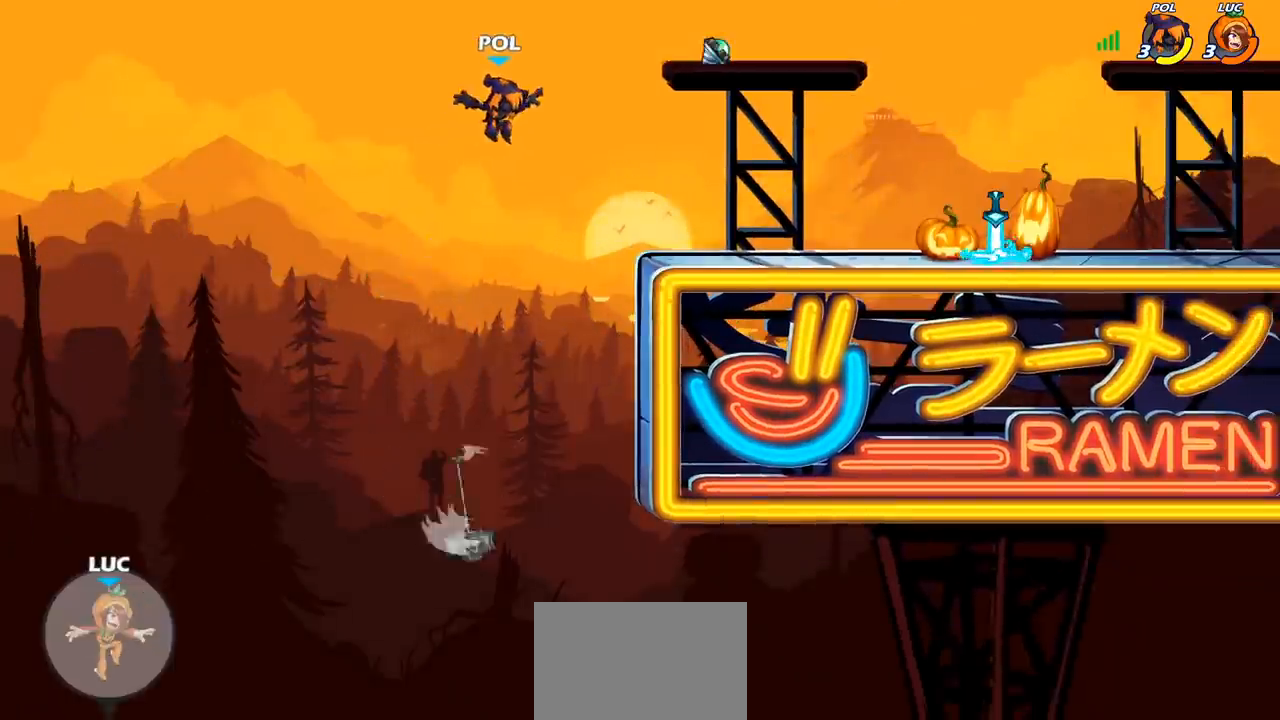
{"buttons": [], "left_stick": "center", "right_stick": "center", "events": []}
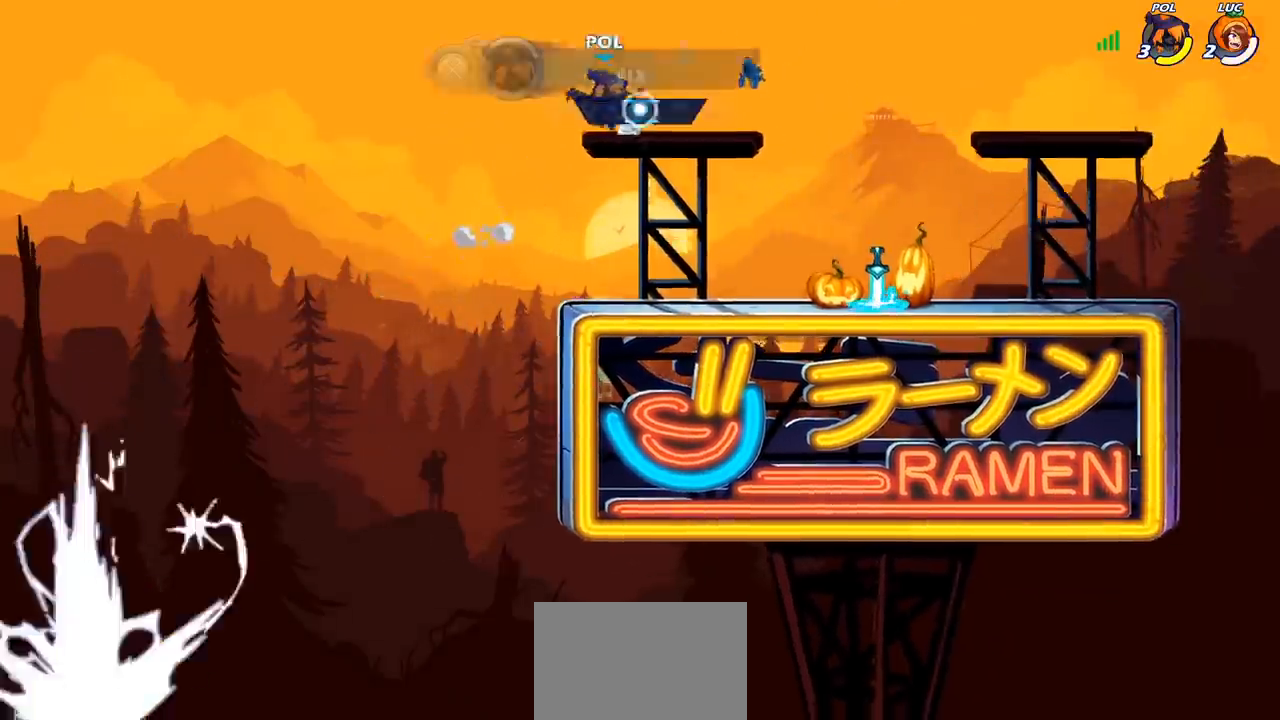
{"buttons": [], "left_stick": "center", "right_stick": "center", "events": []}
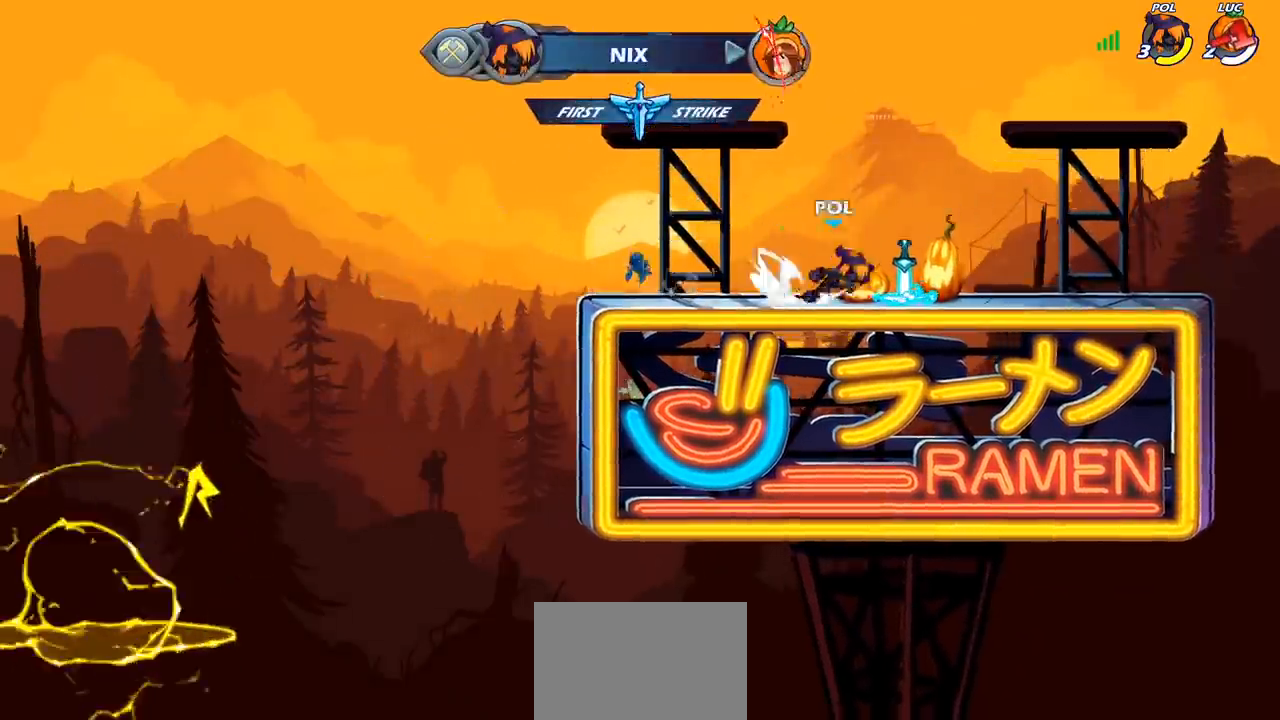
{"buttons": [], "left_stick": "center", "right_stick": "center", "events": []}
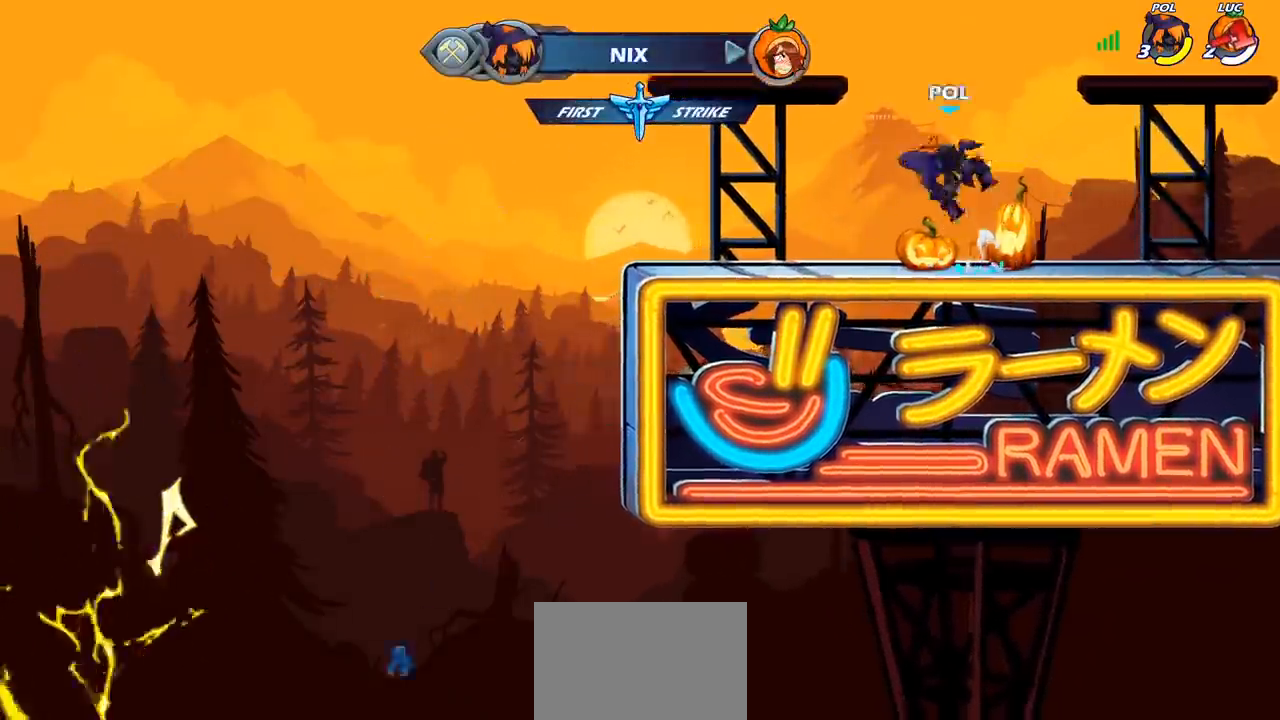
{"buttons": [], "left_stick": "center", "right_stick": "center", "events": []}
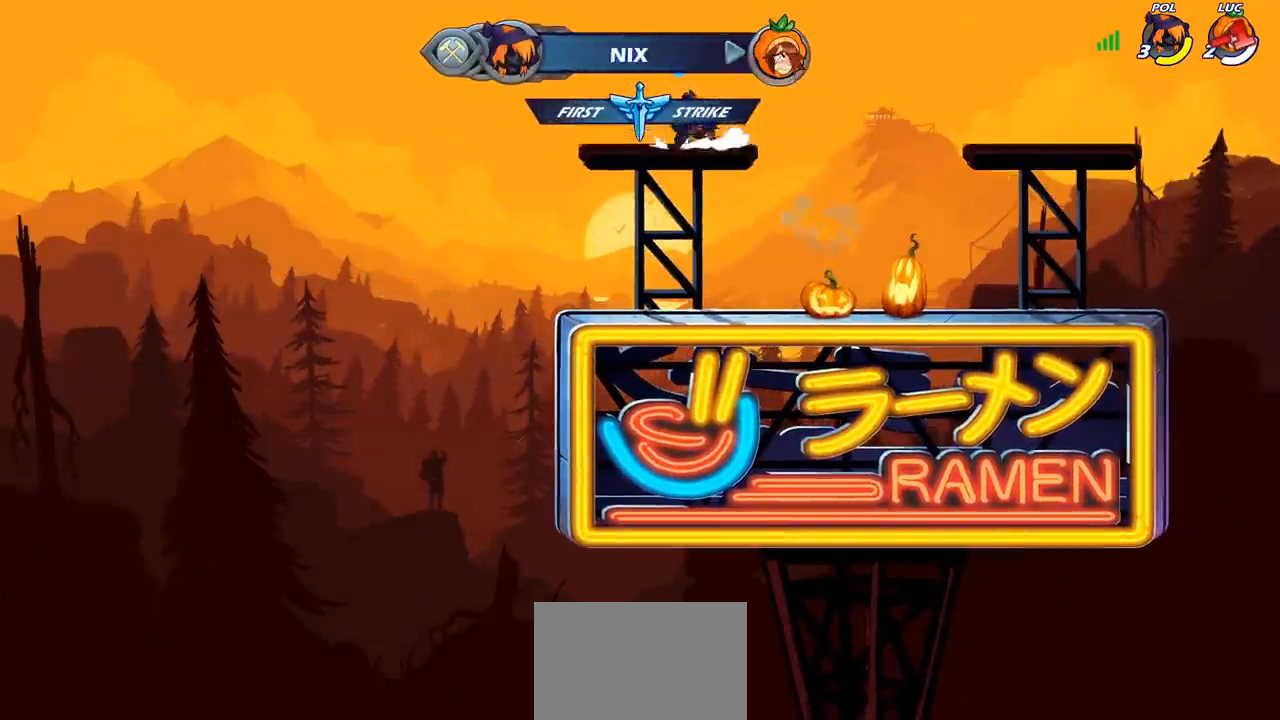
{"buttons": [], "left_stick": "center", "right_stick": "center", "events": []}
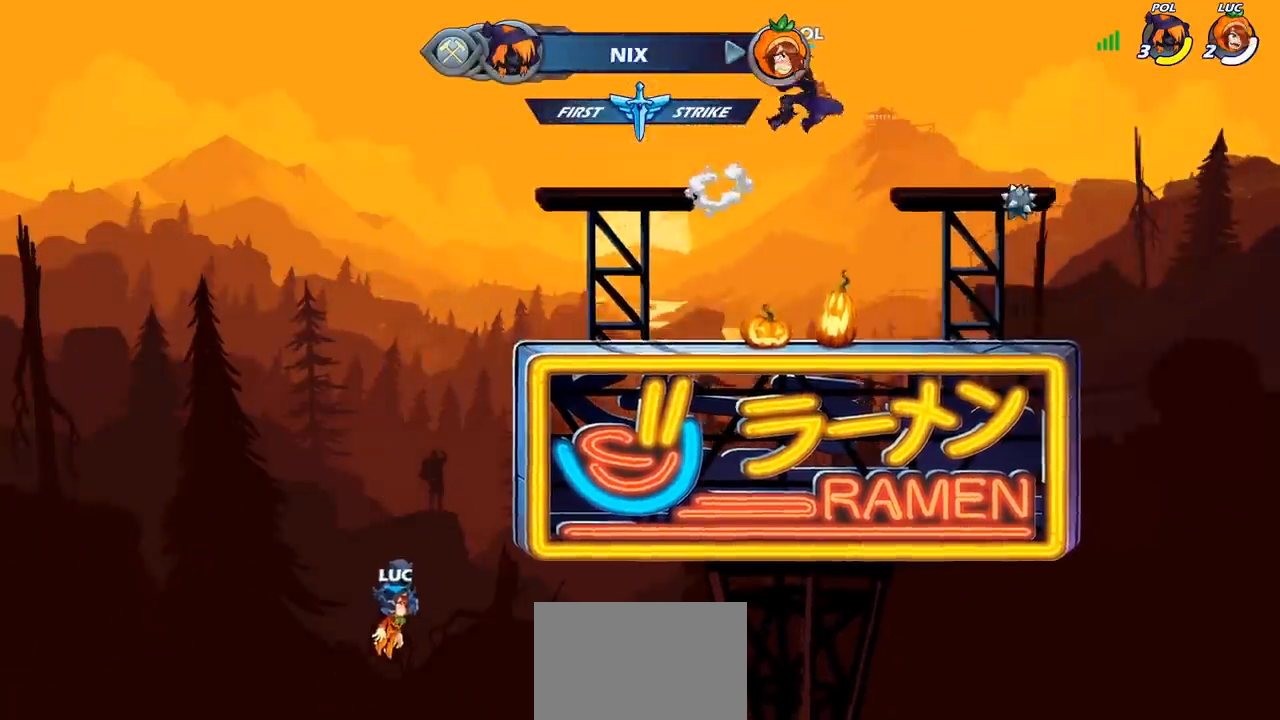
{"buttons": [], "left_stick": "center", "right_stick": "center", "events": []}
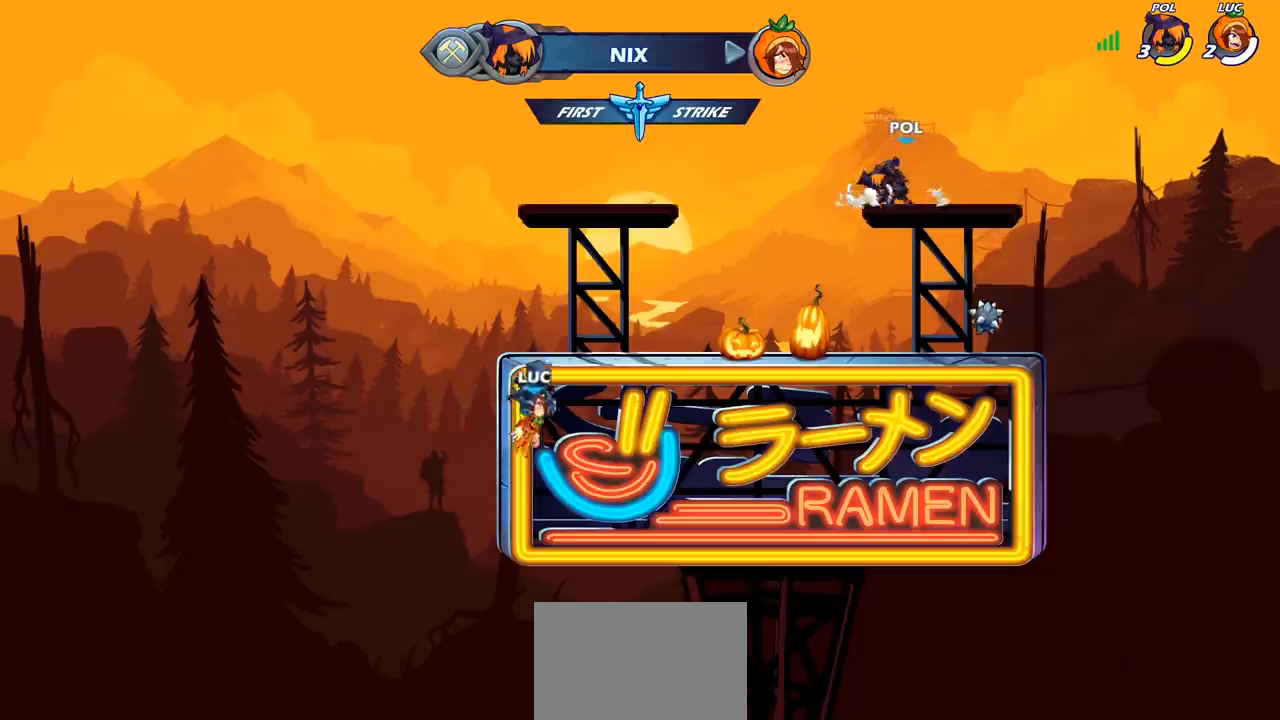
{"buttons": [], "left_stick": "center", "right_stick": "center", "events": []}
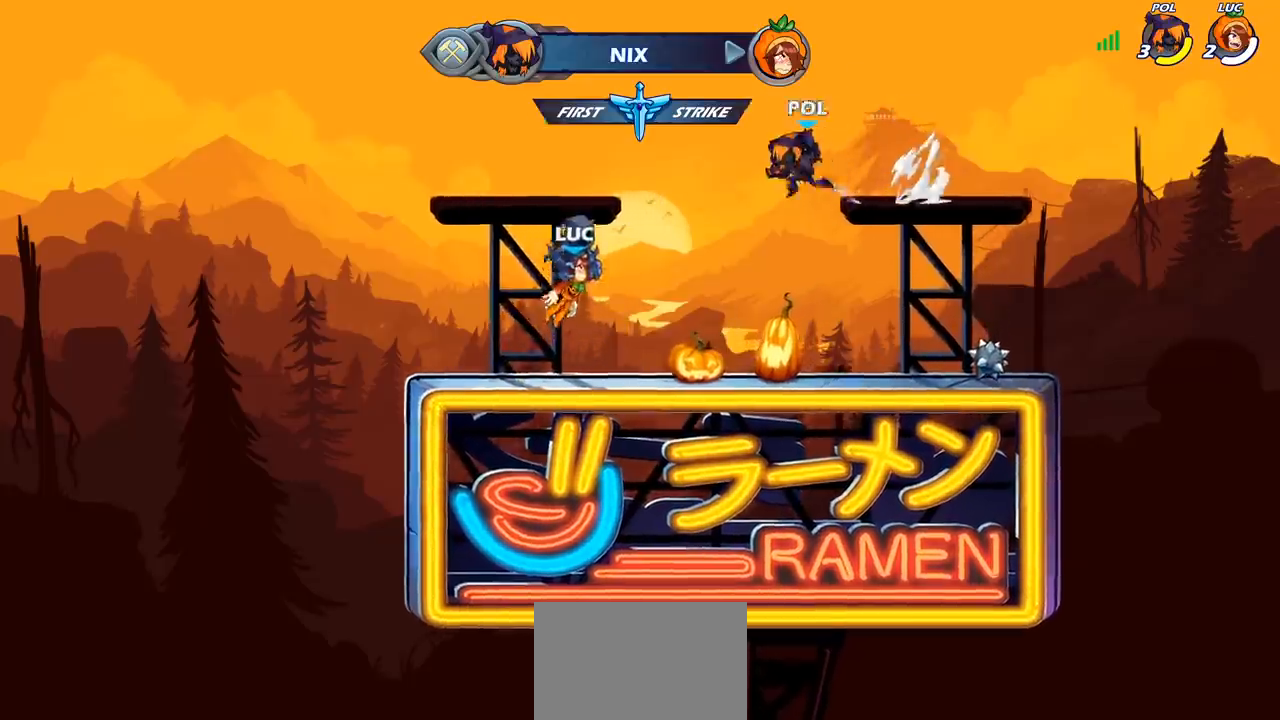
{"buttons": [], "left_stick": "center", "right_stick": "center", "events": []}
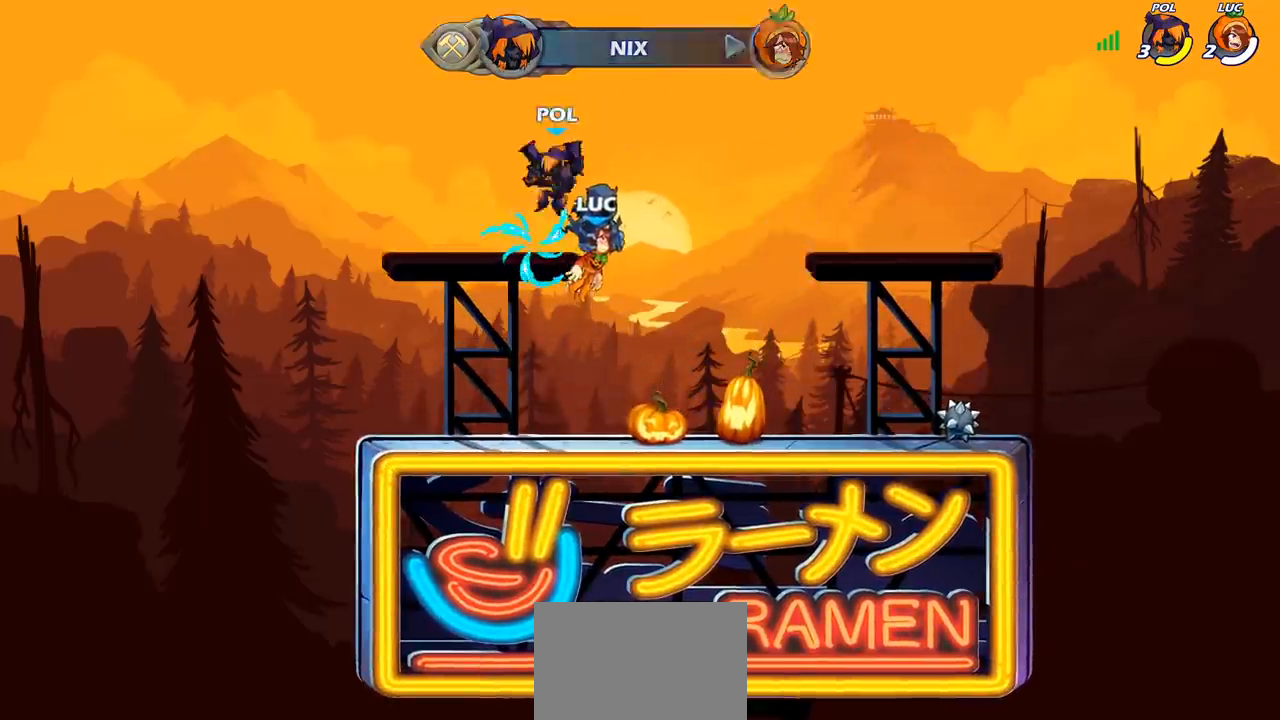
{"buttons": ["SELECT"], "left_stick": "center", "right_stick": "center", "events": [[83, "SELECT", "down"]]}
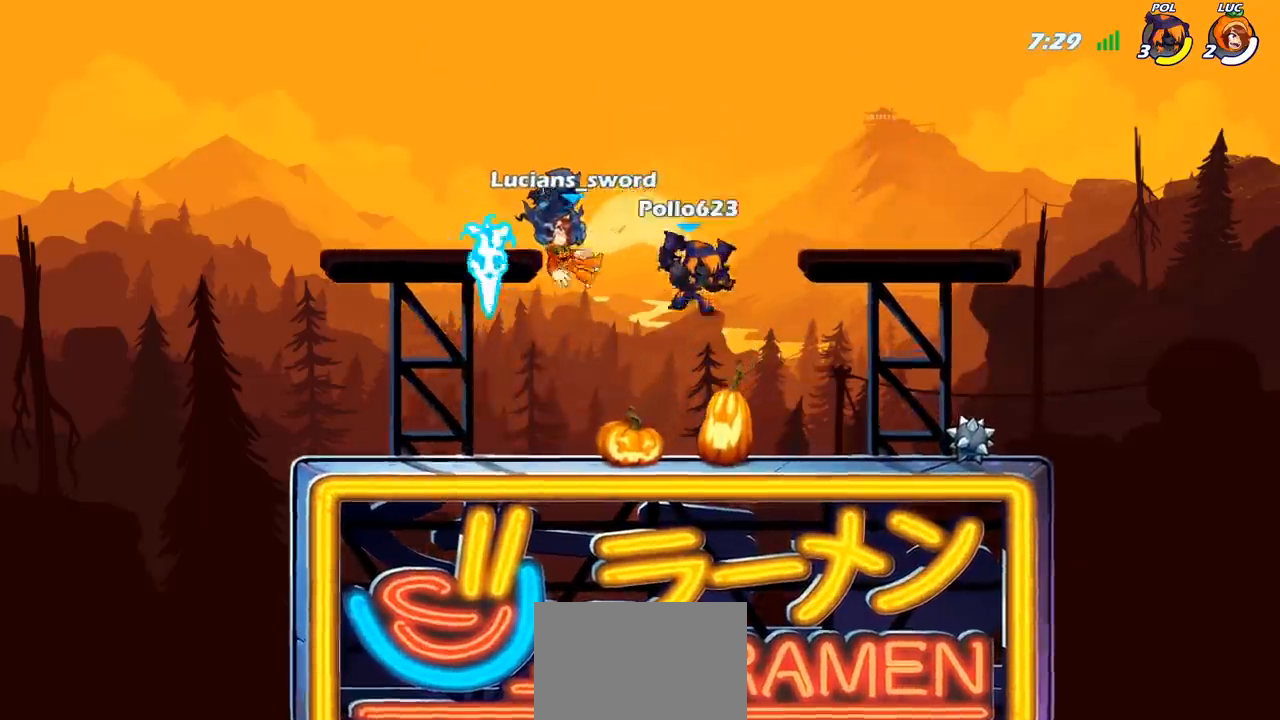
{"buttons": [], "left_stick": "center", "right_stick": "center", "events": [[117, "SELECT", "up"]]}
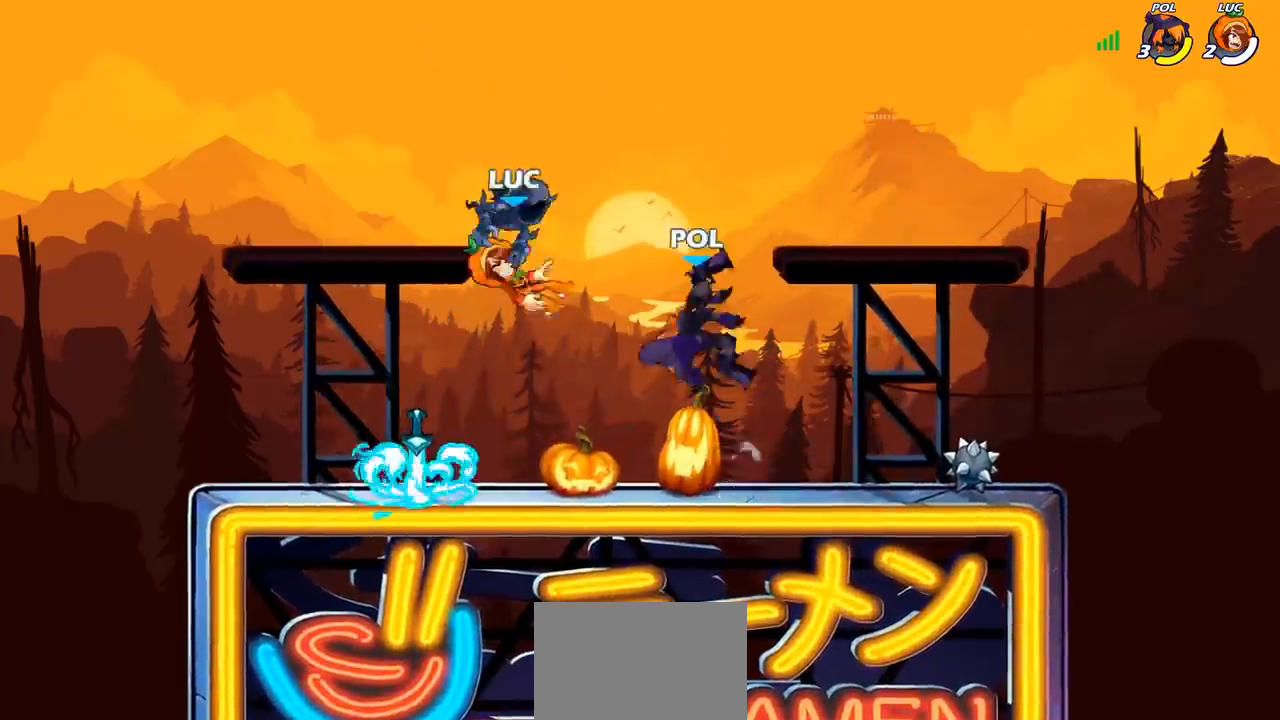
{"buttons": [], "left_stick": "center", "right_stick": "center", "events": []}
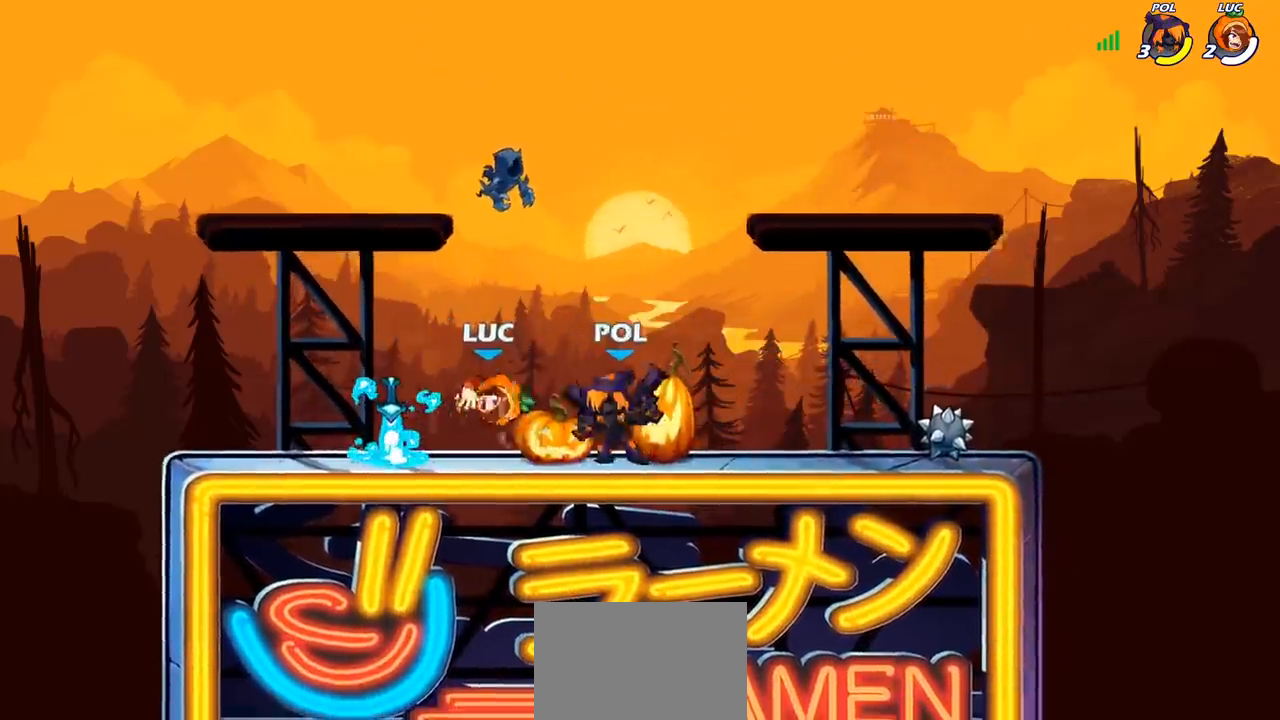
{"buttons": [], "left_stick": "left", "right_stick": "center", "events": [[483, "left_stick", "left"]]}
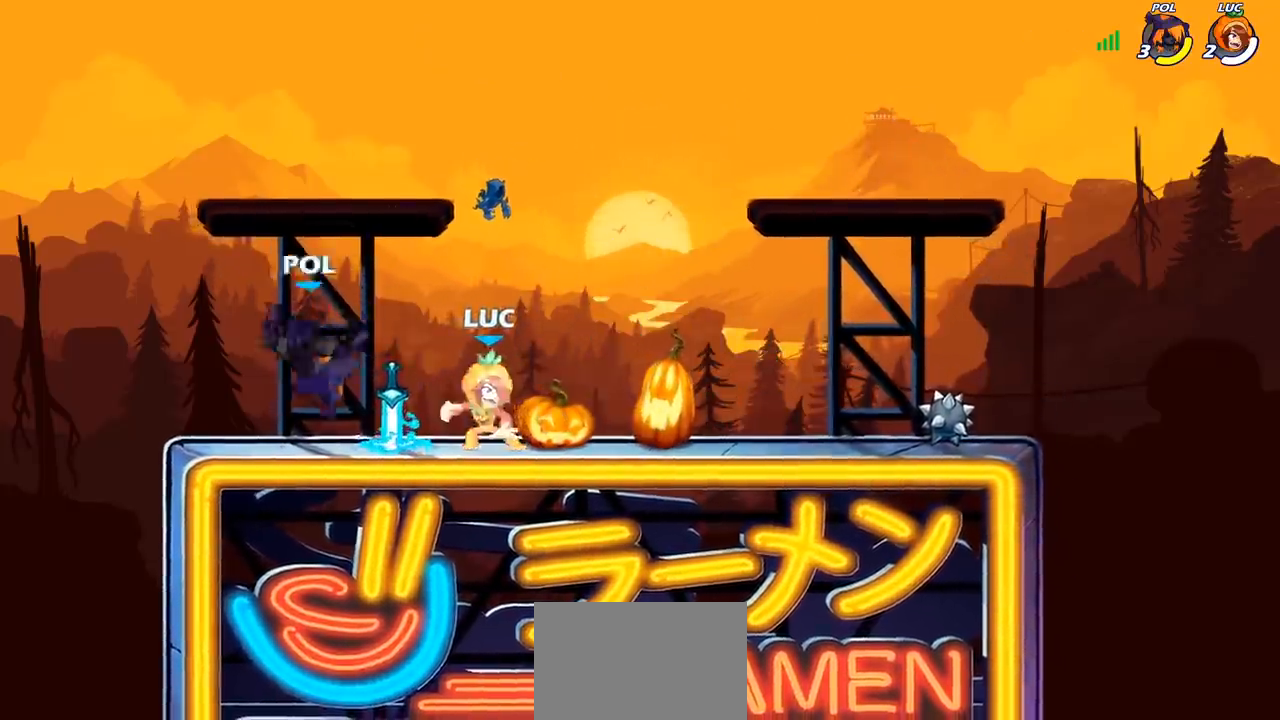
{"buttons": [], "left_stick": "center", "right_stick": "center", "events": [[183, "SQUARE", "down"], [200, "R2", "down"], [217, "R1", "down"], [250, "left_stick", "center"], [267, "R1", "up"], [267, "R2", "up"], [267, "SQUARE", "up"]]}
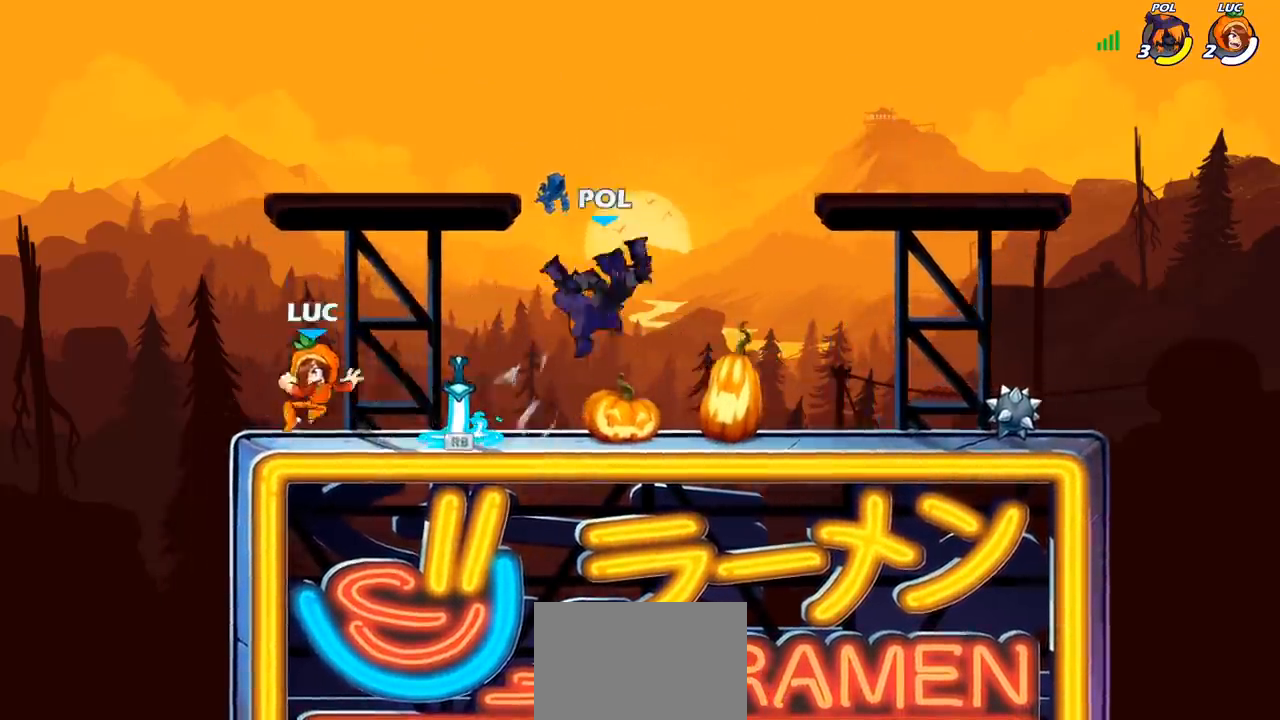
{"buttons": [], "left_stick": "down-right", "right_stick": "center", "events": [[133, "left_stick", "right"], [250, "CROSS", "down"], [283, "left_stick", "up-right"], [383, "CROSS", "up"], [467, "left_stick", "down-right"]]}
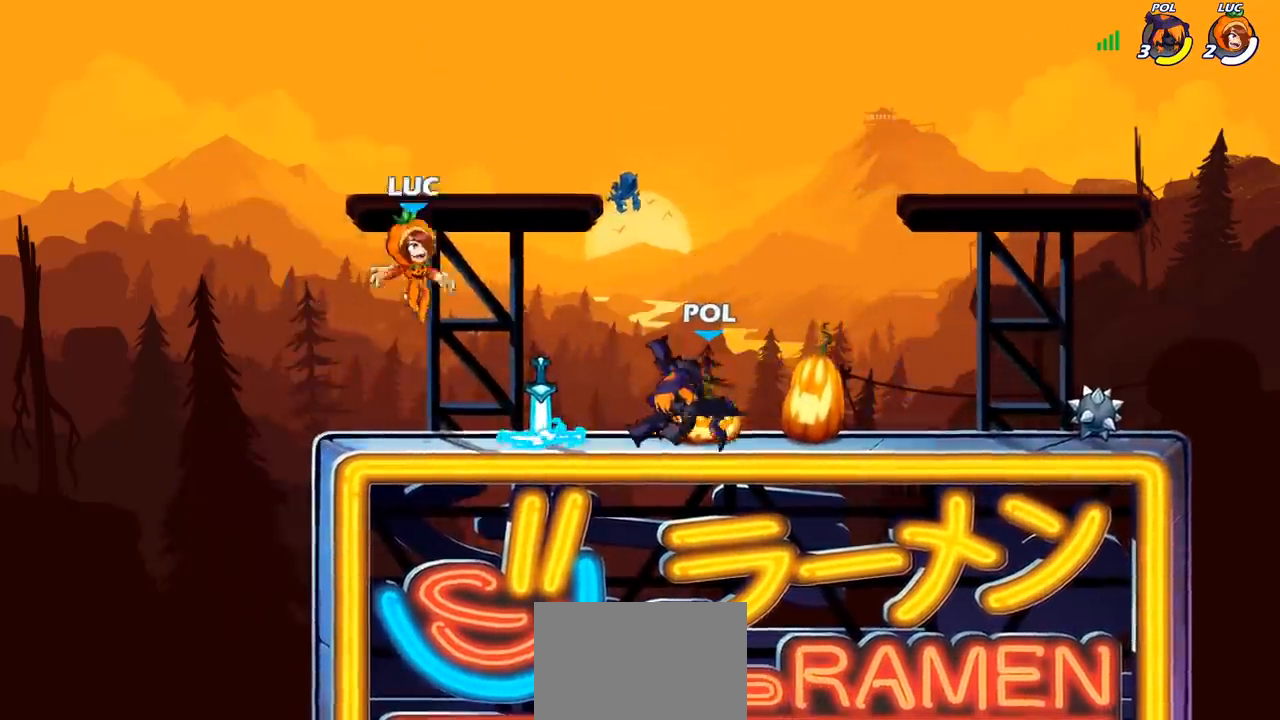
{"buttons": [], "left_stick": "up-left", "right_stick": "center", "events": [[83, "R1", "down"], [117, "left_stick", "right"], [217, "CROSS", "down"], [283, "left_stick", "up"], [317, "R1", "up"], [333, "CROSS", "up"], [400, "R1", "down"], [400, "left_stick", "up-left"], [500, "R1", "up"]]}
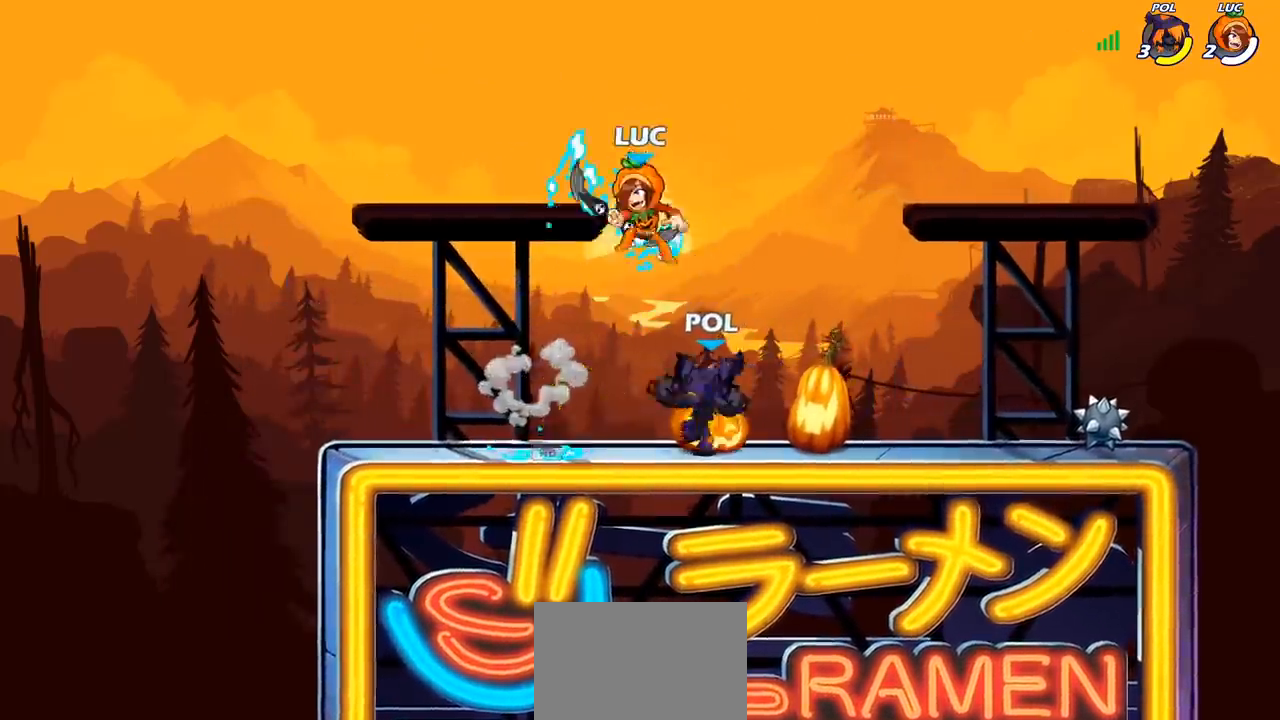
{"buttons": [], "left_stick": "center", "right_stick": "center", "events": [[33, "left_stick", "down-right"], [250, "left_stick", "center"], [300, "SQUARE", "down"], [367, "SQUARE", "up"]]}
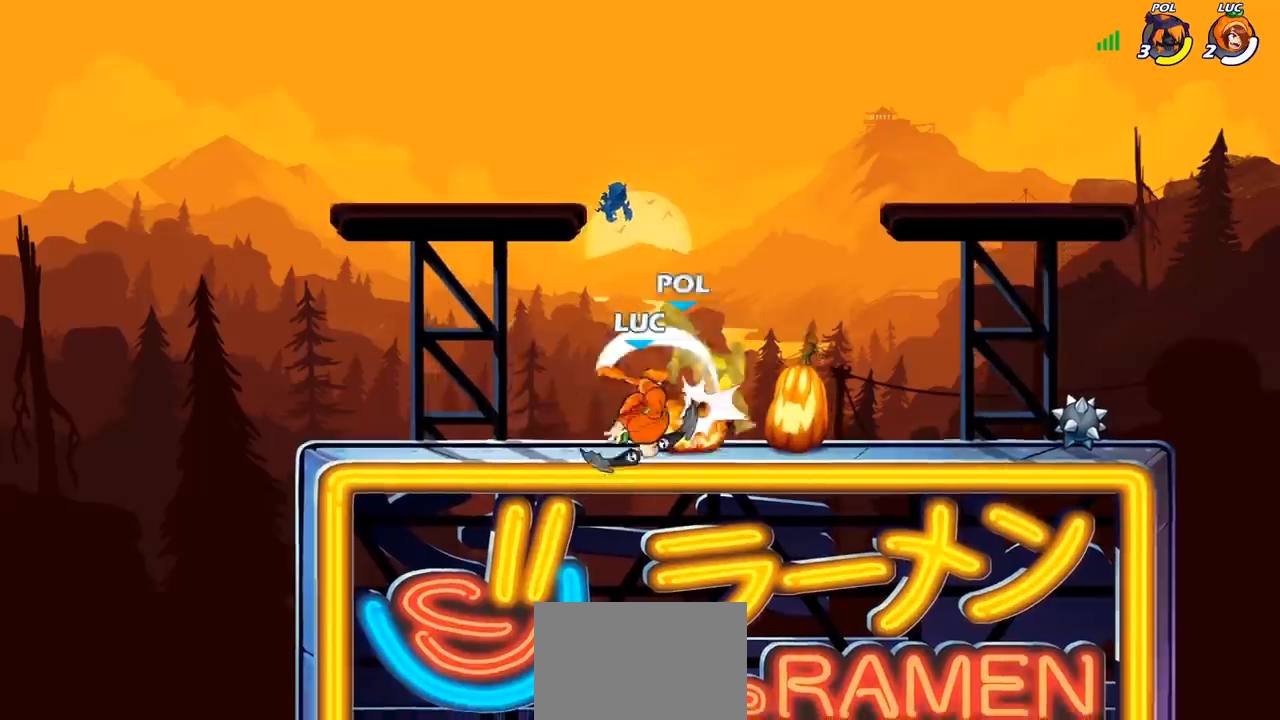
{"buttons": [], "left_stick": "right", "right_stick": "center", "events": [[383, "left_stick", "right"]]}
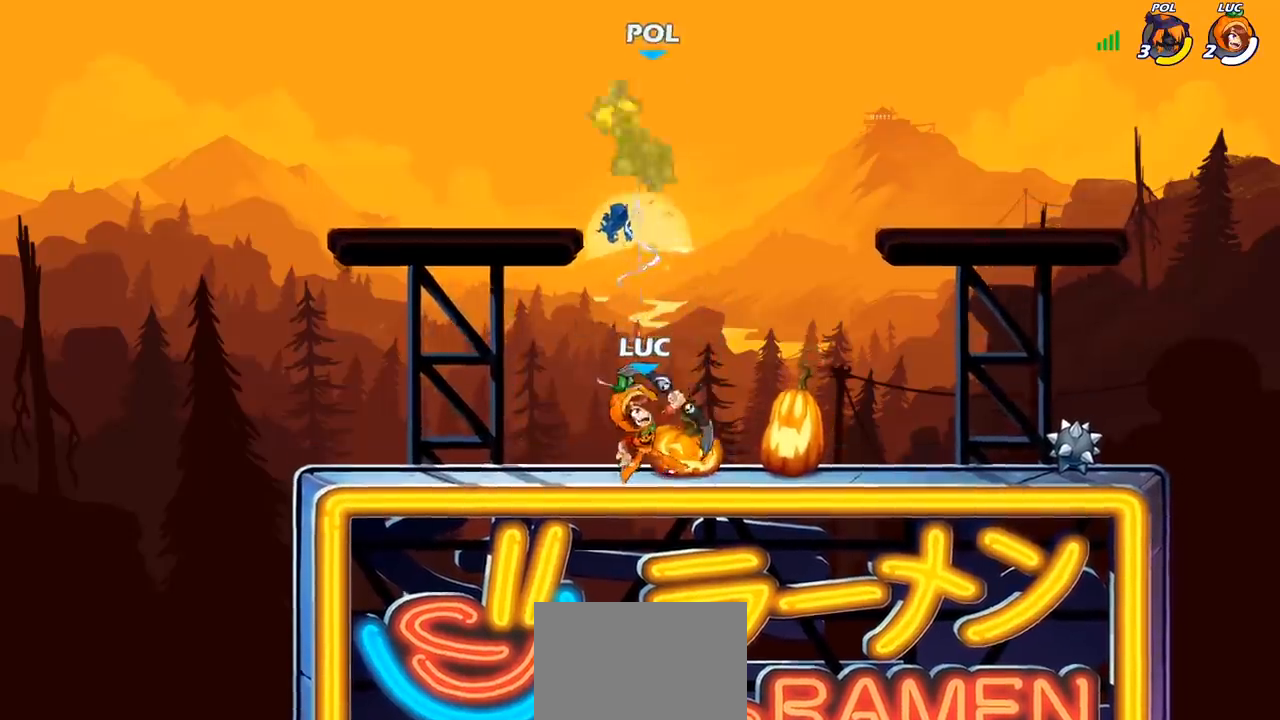
{"buttons": ["R2"], "left_stick": "center", "right_stick": "center"}
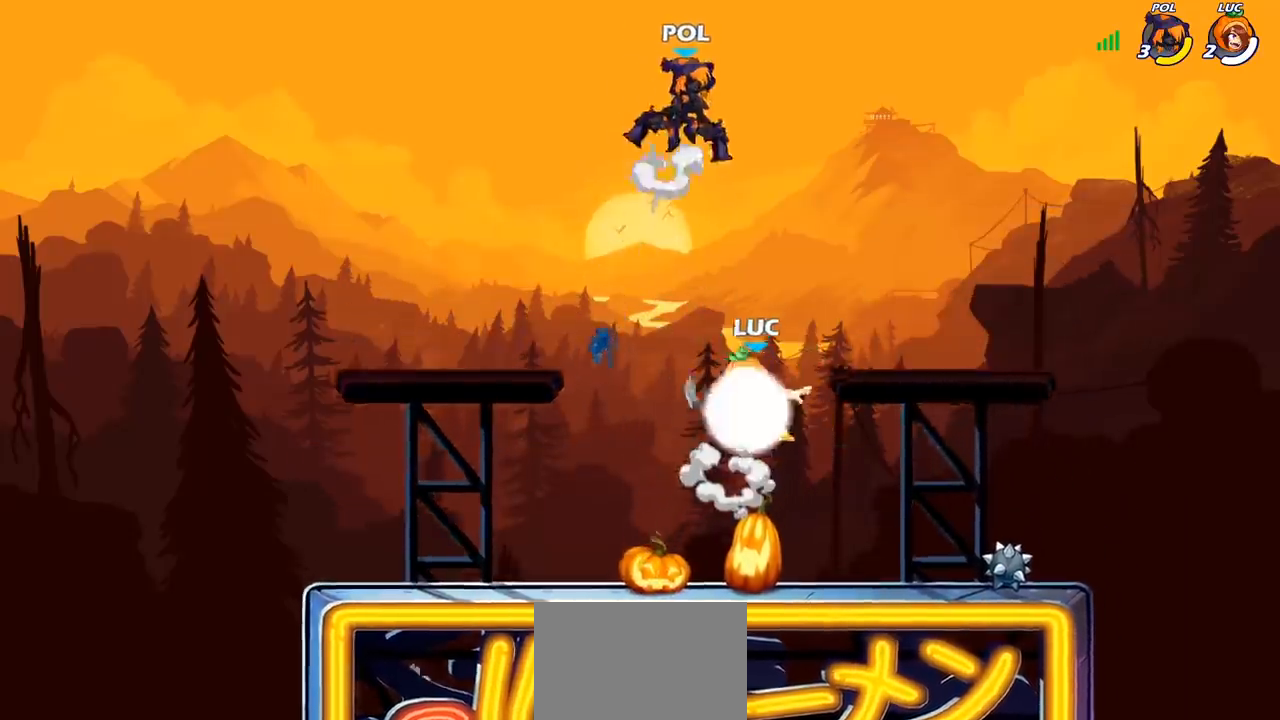
{"buttons": [], "left_stick": "down-left", "right_stick": "center", "events": [[17, "SQUARE", "down"], [67, "R2", "up"], [100, "SQUARE", "up"], [417, "left_stick", "down-left"]]}
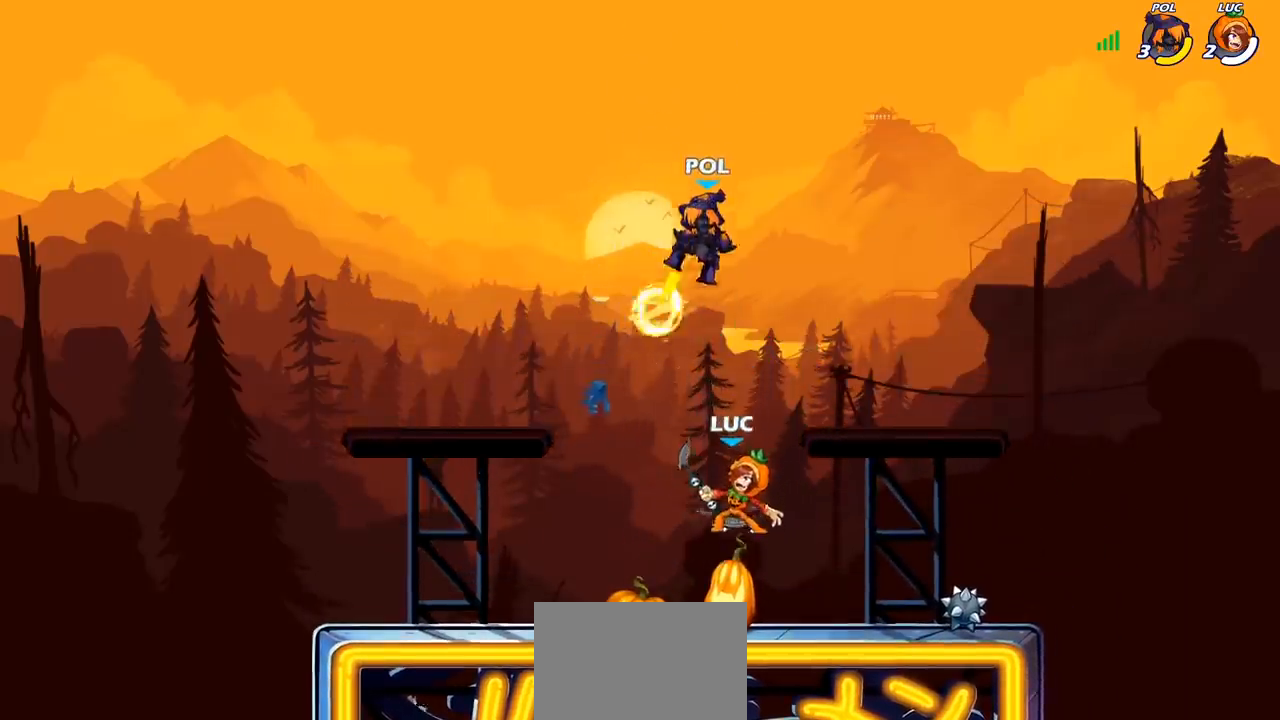
{"buttons": [], "left_stick": "center", "right_stick": "center", "events": [[33, "left_stick", "down-right"], [250, "left_stick", "left"], [317, "SQUARE", "down"], [400, "SQUARE", "up"], [450, "left_stick", "center"]]}
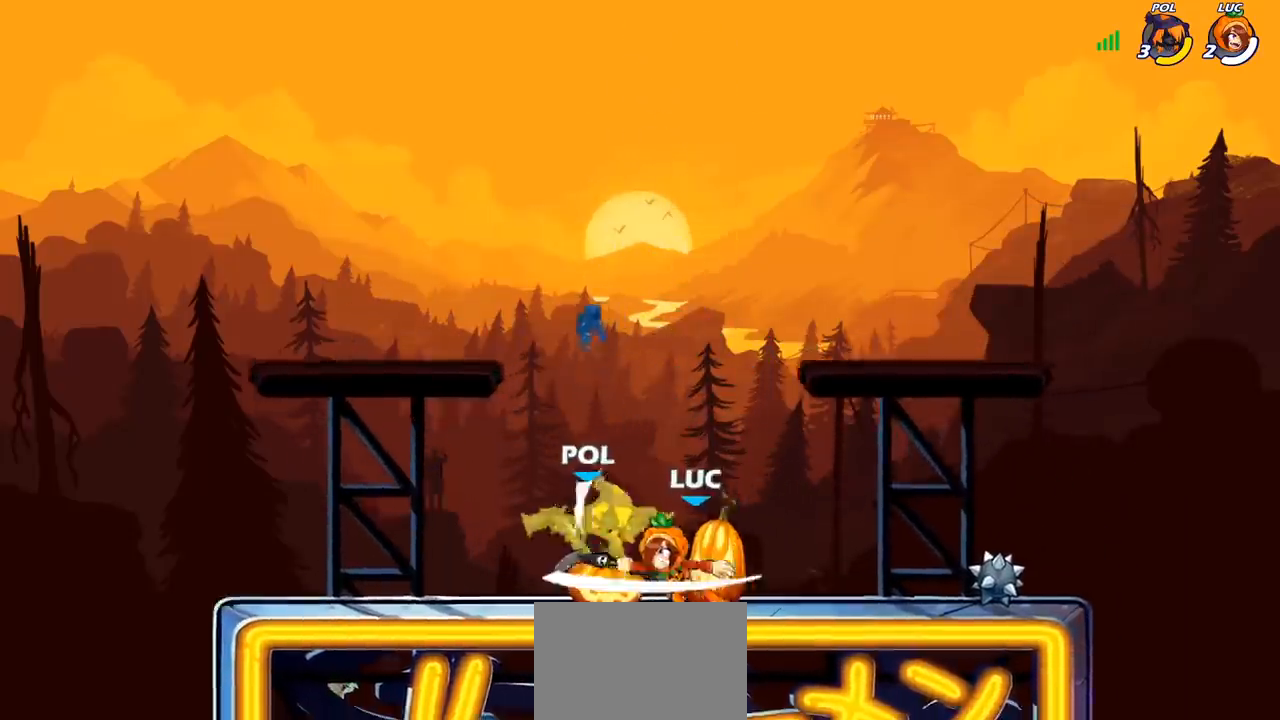
{"buttons": [], "left_stick": "down", "right_stick": "center", "events": [[350, "left_stick", "down"], [417, "SQUARE", "down"], [483, "SQUARE", "up"]]}
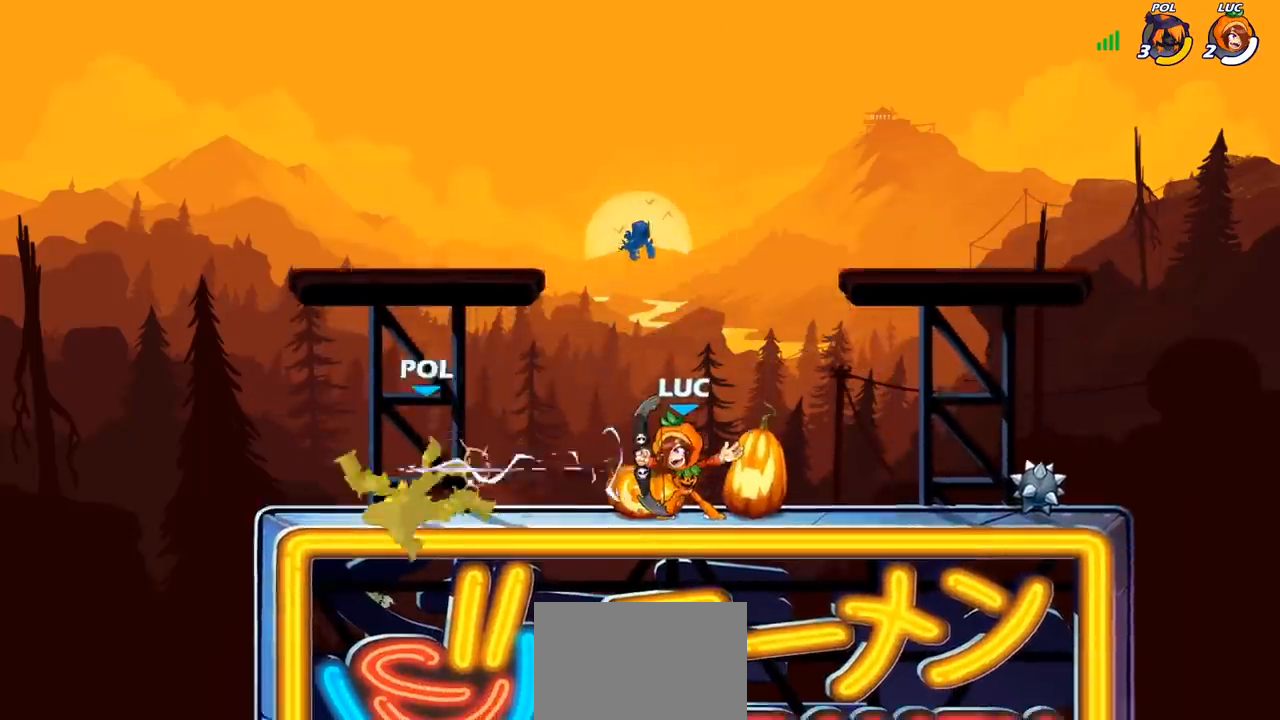
{"buttons": [], "left_stick": "center", "right_stick": "center", "events": [[67, "SQUARE", "down"], [67, "left_stick", "center"], [150, "SQUARE", "up"], [217, "SQUARE", "down"], [300, "SQUARE", "up"]]}
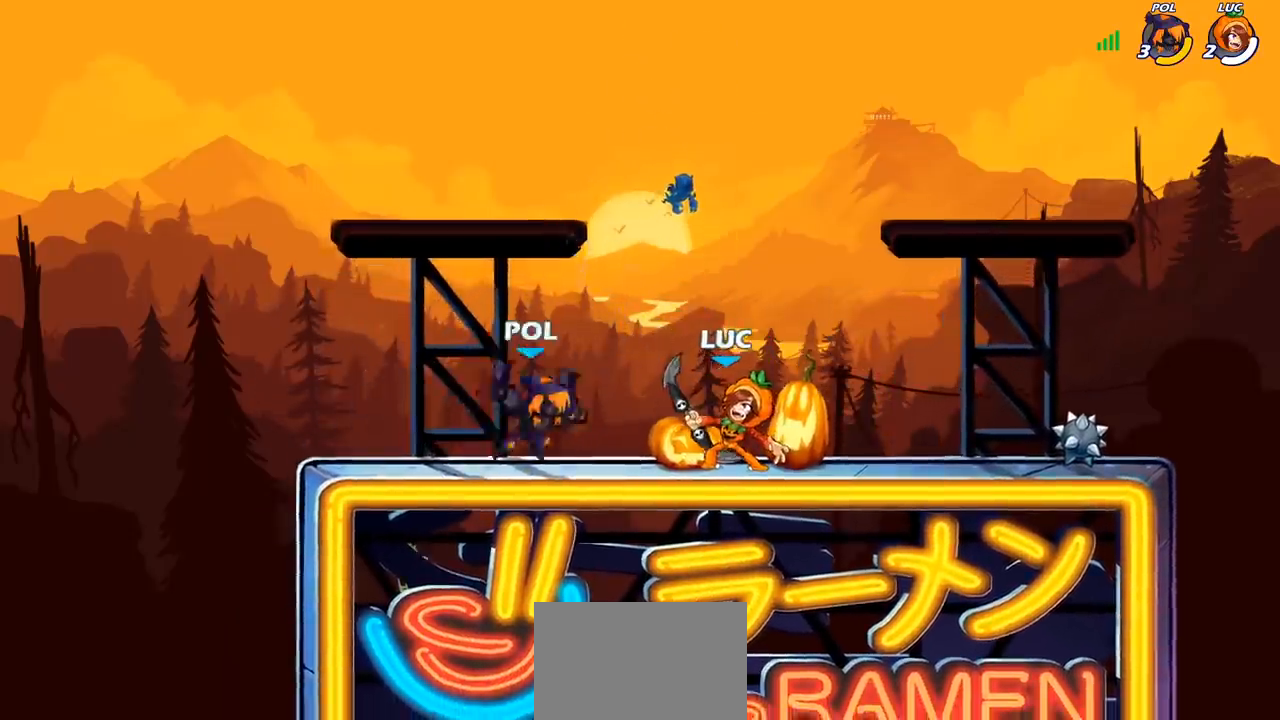
{"buttons": [], "left_stick": "center", "right_stick": "center", "events": [[67, "CROSS", "down"], [133, "left_stick", "up"], [217, "CROSS", "up"], [350, "left_stick", "down"], [483, "left_stick", "center"]]}
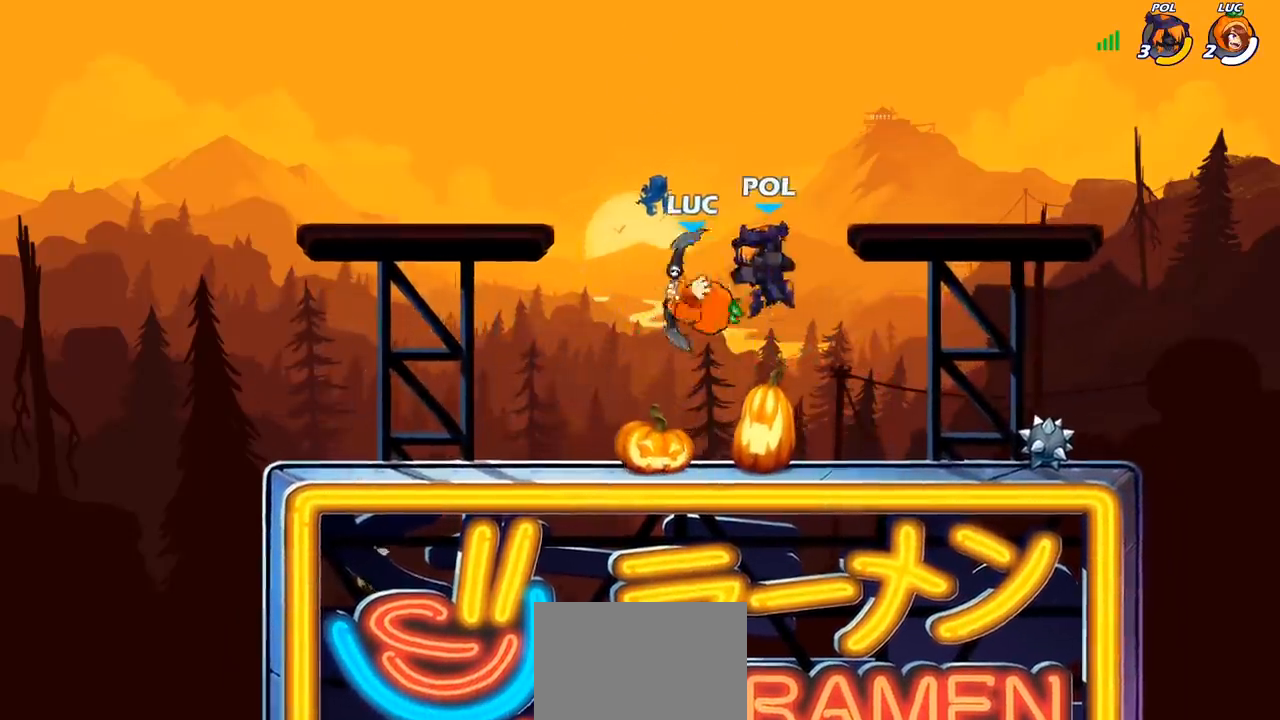
{"buttons": [], "left_stick": "left", "right_stick": "center", "events": [[33, "SQUARE", "down"], [117, "SQUARE", "up"], [233, "R1", "down"], [283, "R1", "up"], [300, "left_stick", "left"]]}
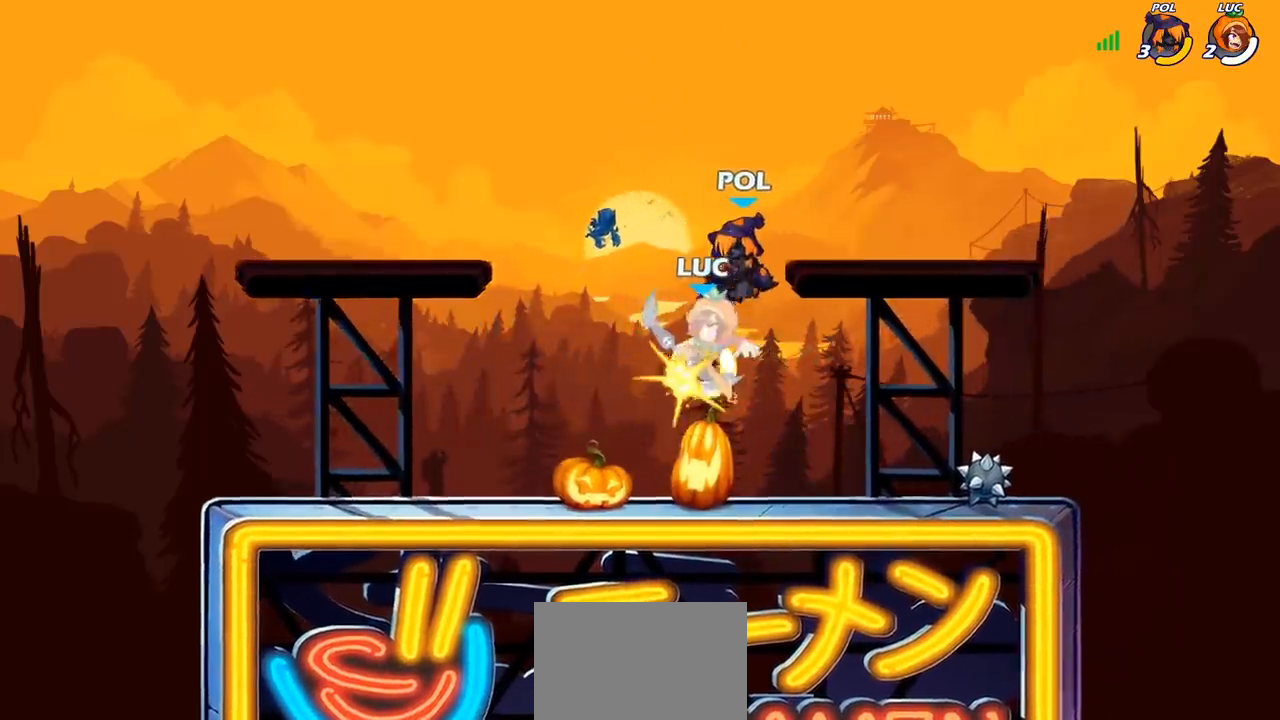
{"buttons": ["R2"], "left_stick": "down-left", "right_stick": "center", "events": [[17, "left_stick", "center"], [200, "left_stick", "left"], [467, "R2", "down"], [500, "left_stick", "down-left"]]}
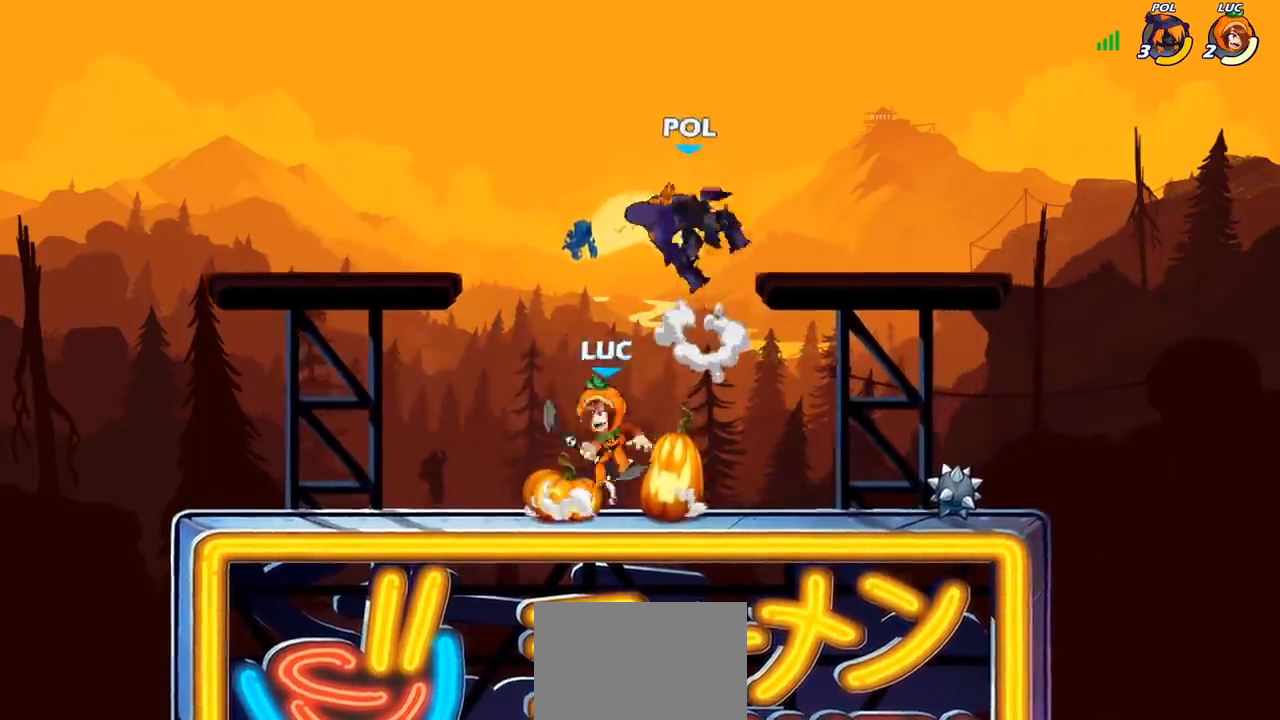
{"buttons": [], "left_stick": "up-left", "right_stick": "center", "events": [[50, "R1", "down"], [133, "R1", "up"], [250, "R2", "up"], [250, "left_stick", "left"], [483, "left_stick", "up-left"]]}
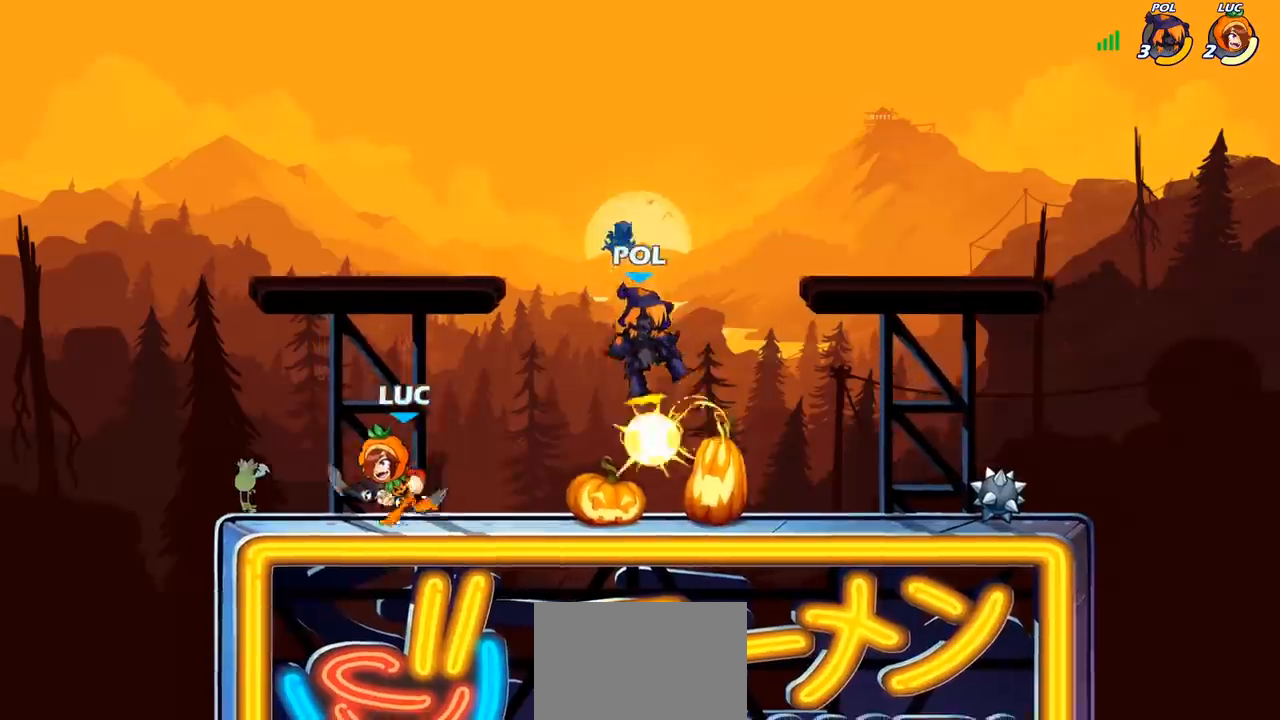
{"buttons": [], "left_stick": "right", "right_stick": "center", "events": [[17, "left_stick", "right"], [50, "R1", "down"], [83, "R2", "down"], [200, "R1", "up"], [217, "R2", "up"], [300, "SQUARE", "down"], [433, "SQUARE", "up"]]}
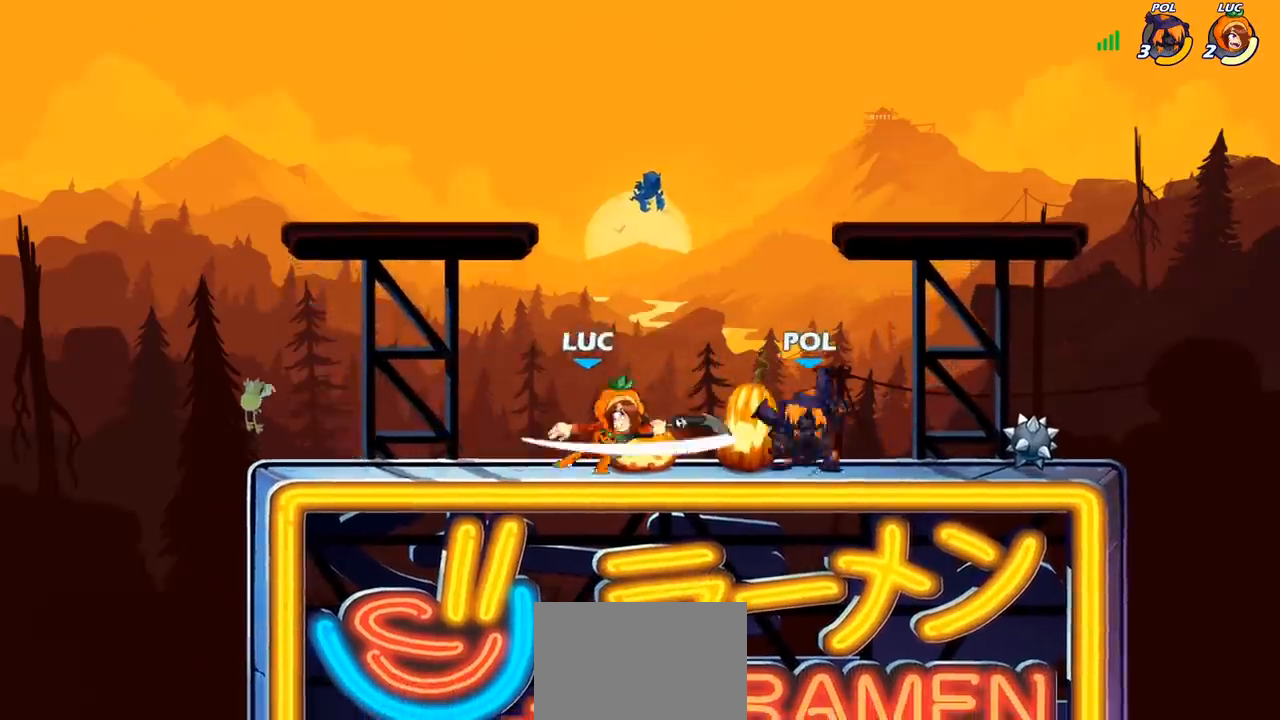
{"buttons": [], "left_stick": "center", "right_stick": "center", "events": [[100, "left_stick", "center"], [283, "left_stick", "left"], [367, "left_stick", "center"]]}